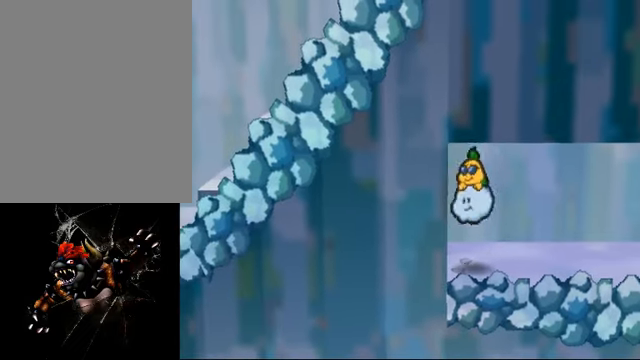
Gameplay with a controller (Nintendo layout); each line is a JSON object with the inputs held at the frame after it. "events" lists button and stick changes between this image and that frame as [ms after this image, input, new state], when the widget could be followed in between. Not read: C L3 R3.
{"buttons": ["C_LEFT"], "left_stick": "center", "events": []}
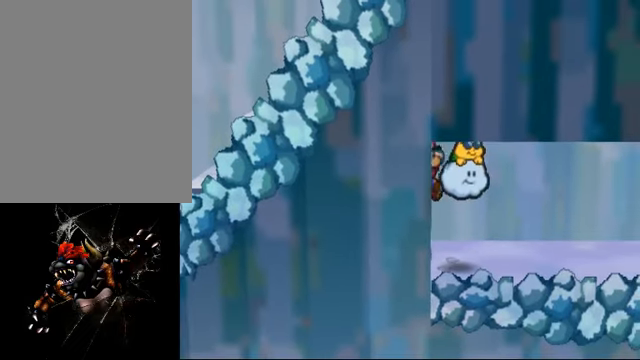
{"buttons": ["C_LEFT"], "left_stick": "center", "events": []}
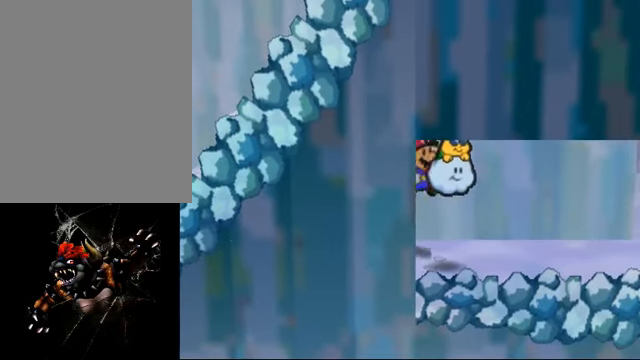
{"buttons": ["C_LEFT"], "left_stick": "center", "events": []}
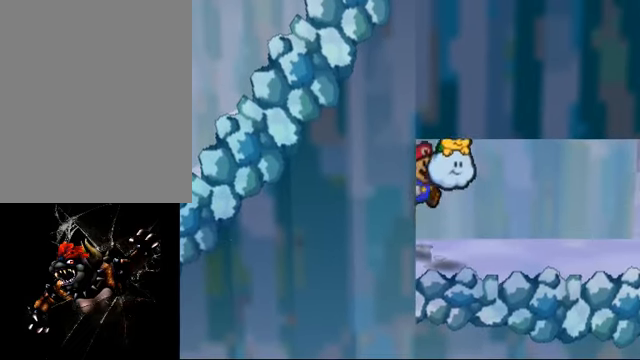
{"buttons": ["C_LEFT"], "left_stick": "center", "events": [[200, "C_DOWN", "down"], [267, "C_DOWN", "up"]]}
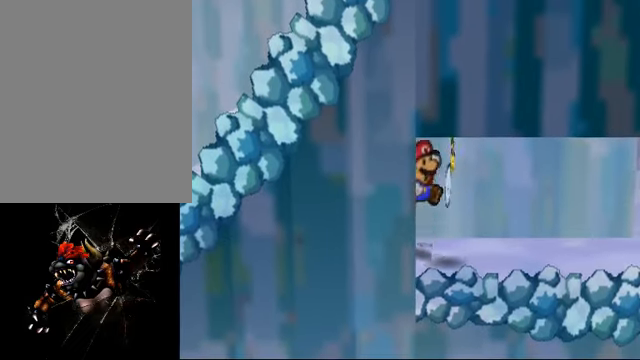
{"buttons": ["C_LEFT"], "left_stick": "center", "events": []}
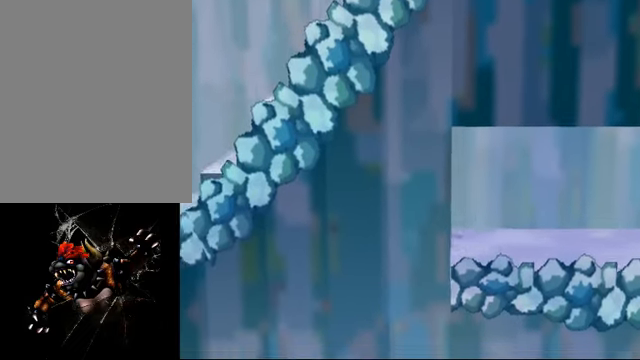
{"buttons": ["C_LEFT"], "left_stick": "center", "events": []}
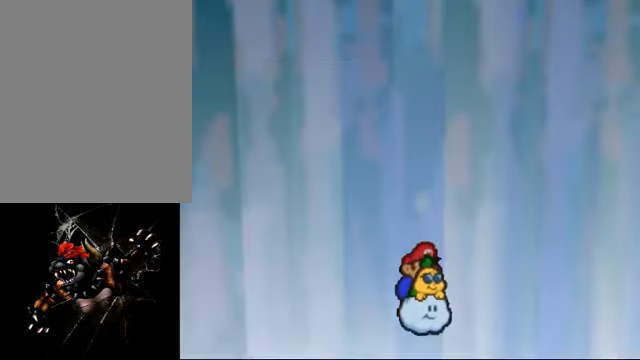
{"buttons": ["C_LEFT"], "left_stick": "center", "events": []}
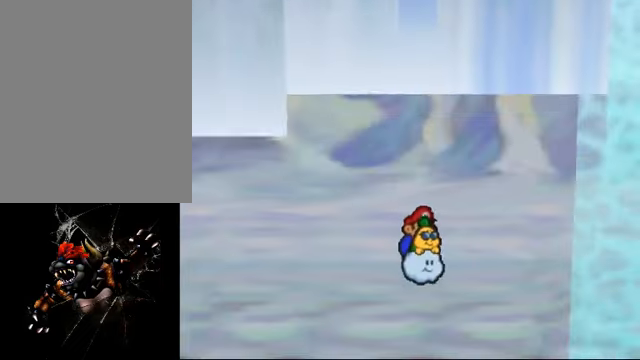
{"buttons": ["C_LEFT"], "left_stick": "center", "events": []}